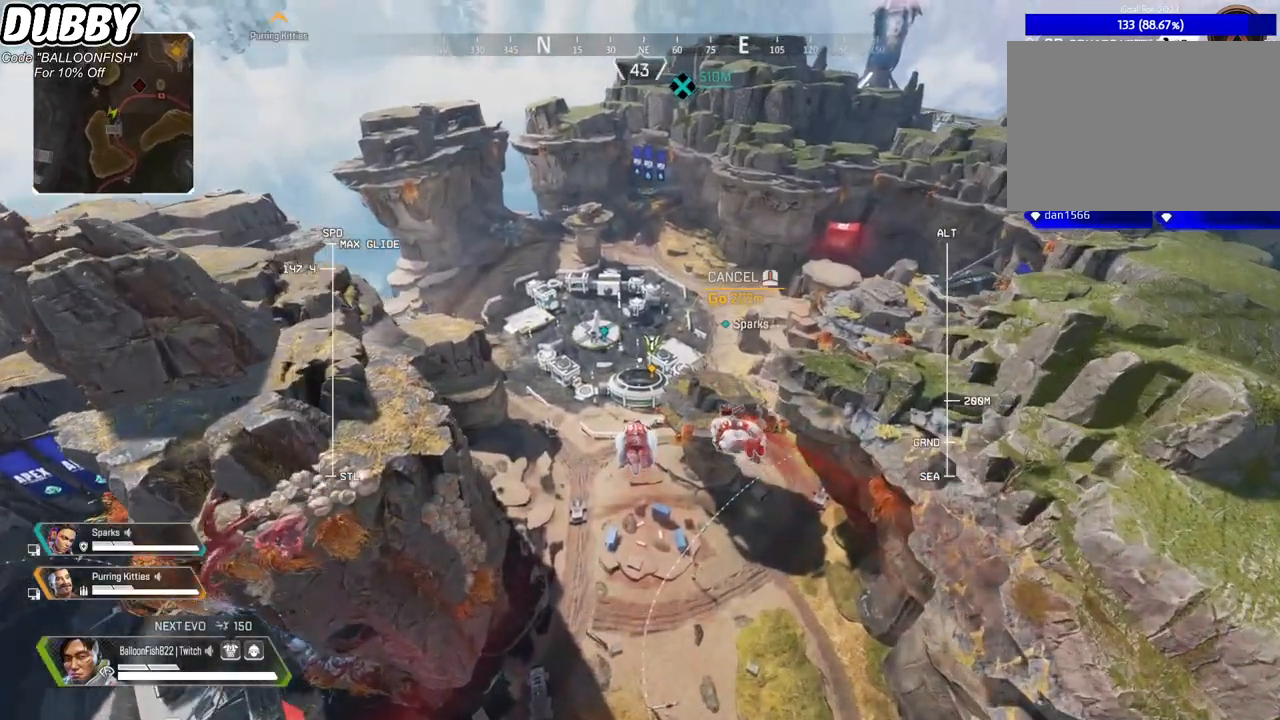
Gameplay with keyboard and mouse; each line is a JSON object with the keys and mouse buttons held at the frame after it. "events" lists presses ("down") and releases ("up") of "1", "2", "3", "4", "5", "a", "b", "c", "ctrl", "d", "e", "f", "g", "r", "s", "shift", "space", "t", "tab", "v", "w", "x", "z", "mouse_left", "mouse_wheel", "mouse_right", "mouse_mb4" and "mouse_mb5" between this image and that frame as [ms after this image, input, new state], when the widget could be followed in between. "mouse_left", "mouse_wheel", "mouse_right", "mouse_mb4", "mouse_mb5" = the "left", "wheel", "right", "mb4", "mb5" buttons of the "mouse" list. No other keys are recorded. "wheel" means that the mouse wheel is clicked or scrolled. Mouse movement is not recorded.
{"keys": ["w"], "mouse": [], "events": [[66, "mouse_right", "up"]]}
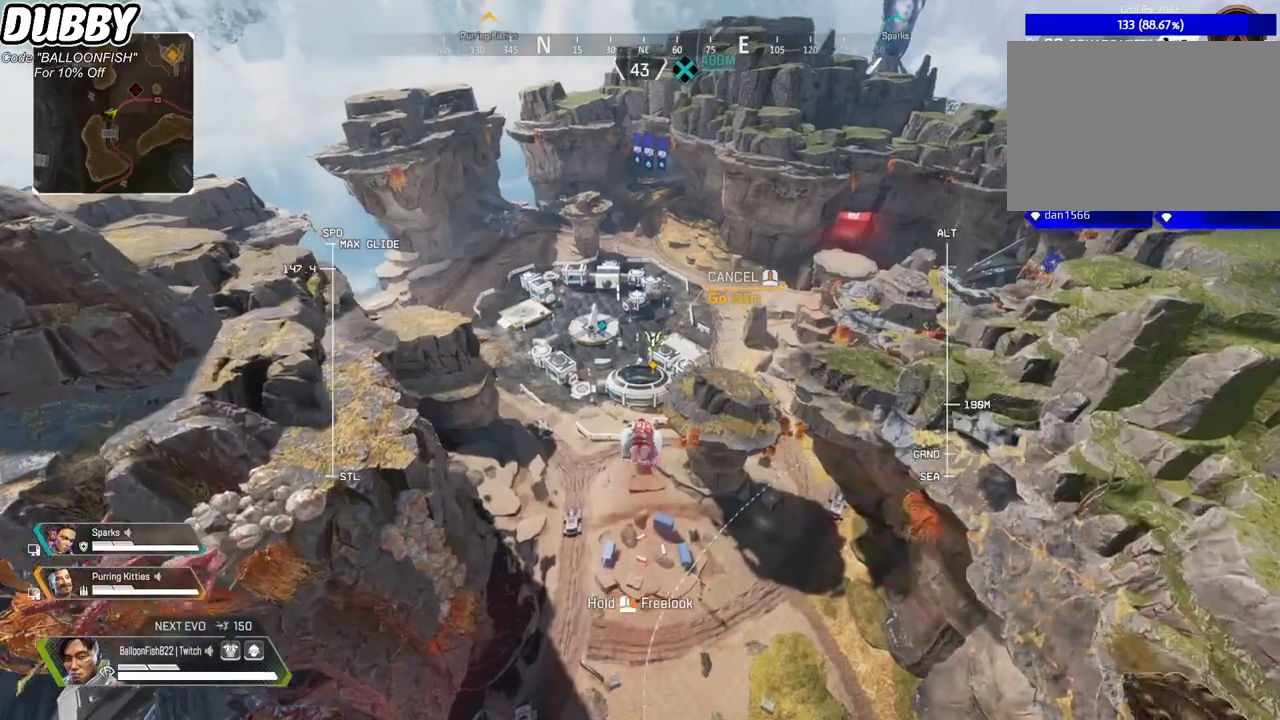
{"keys": ["w"], "mouse": ["right"], "events": [[234, "mouse_right", "down"]]}
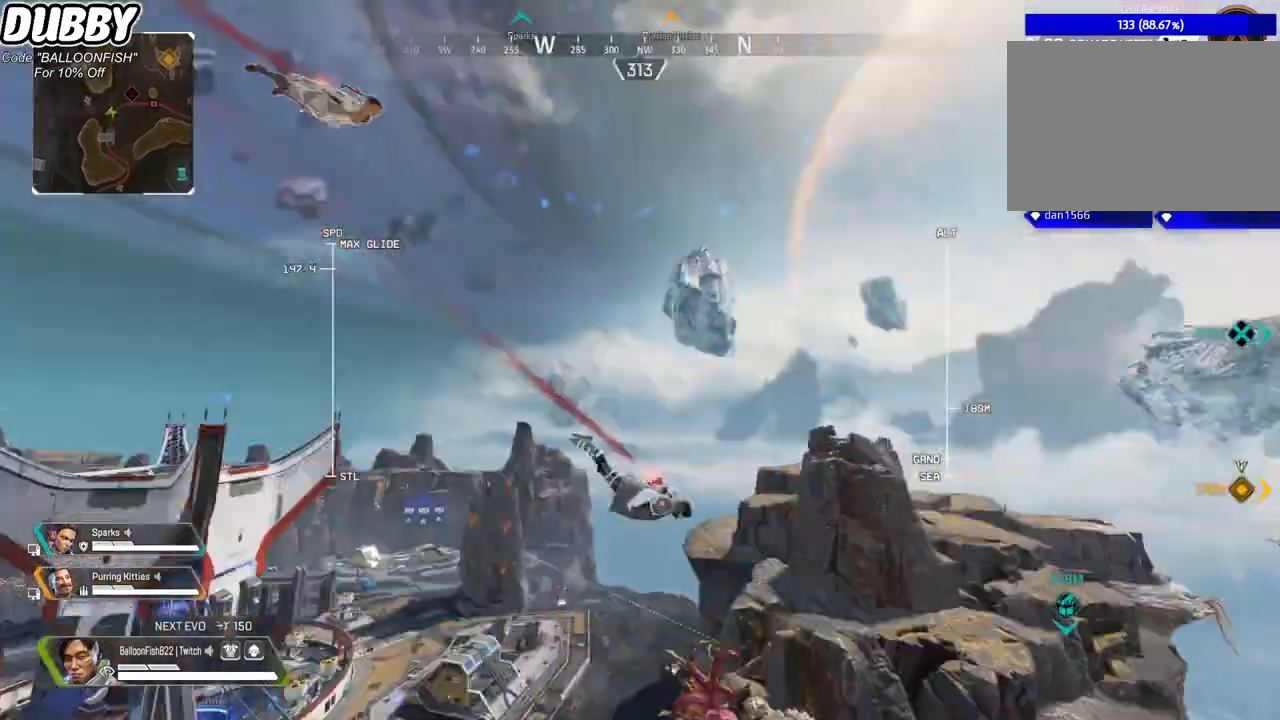
{"keys": ["w"], "mouse": ["right"], "events": []}
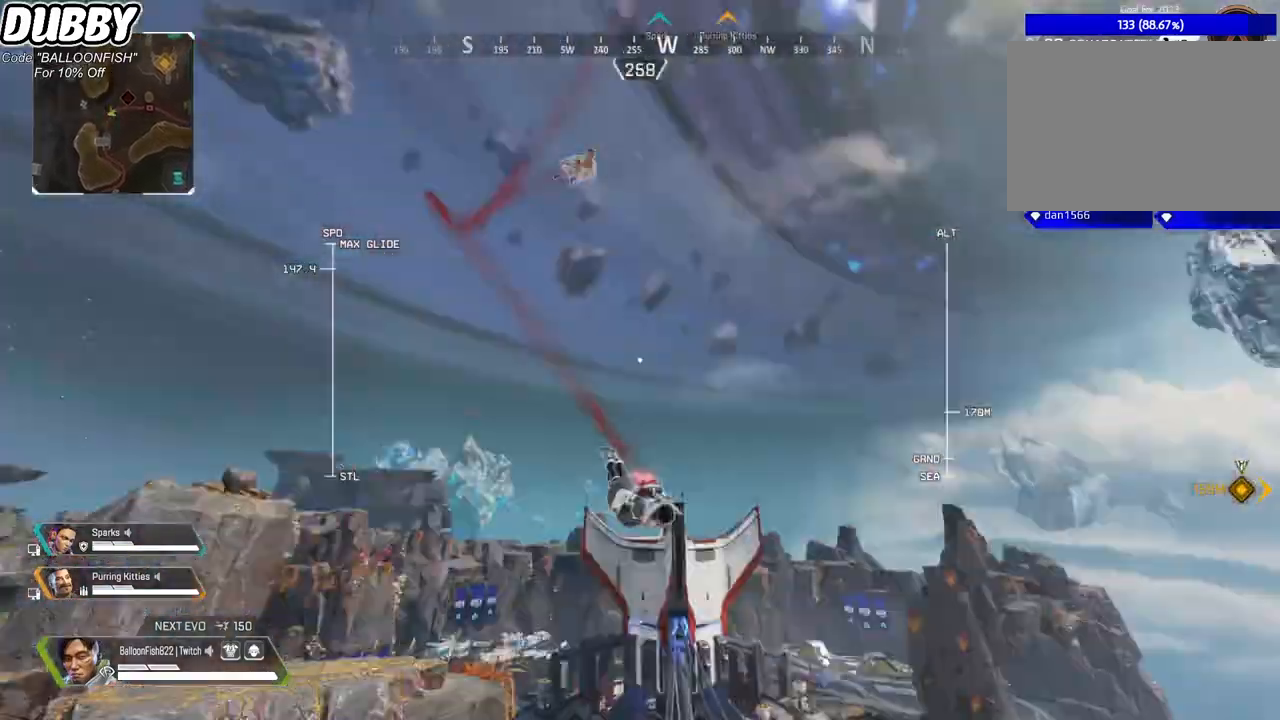
{"keys": ["w"], "mouse": ["right"], "events": []}
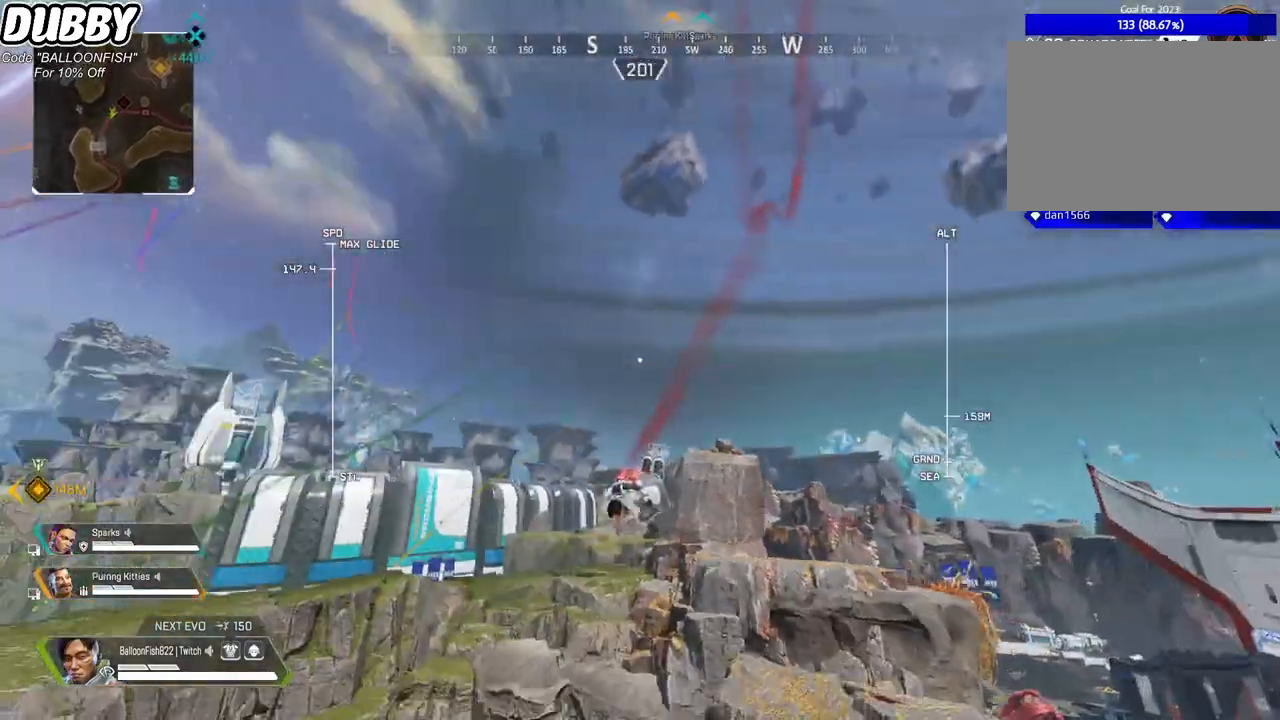
{"keys": ["w"], "mouse": ["right"], "events": []}
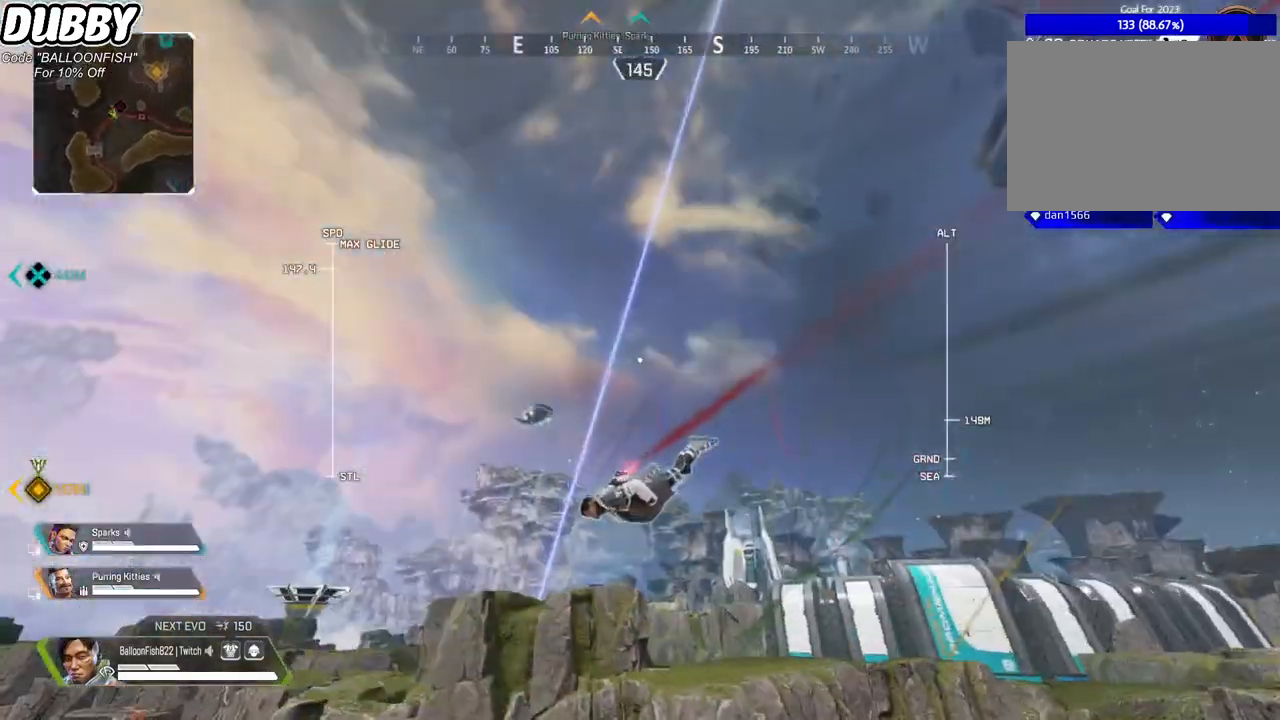
{"keys": ["w"], "mouse": ["right"], "events": []}
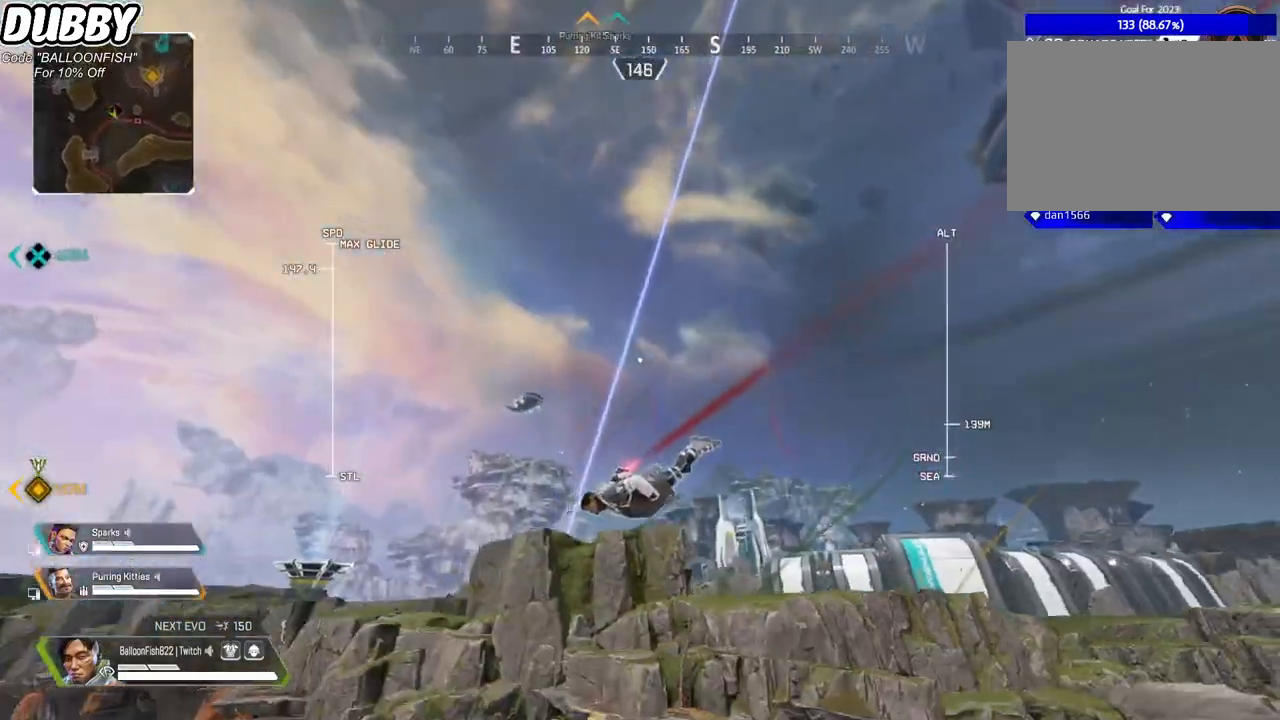
{"keys": ["w"], "mouse": ["right"], "events": []}
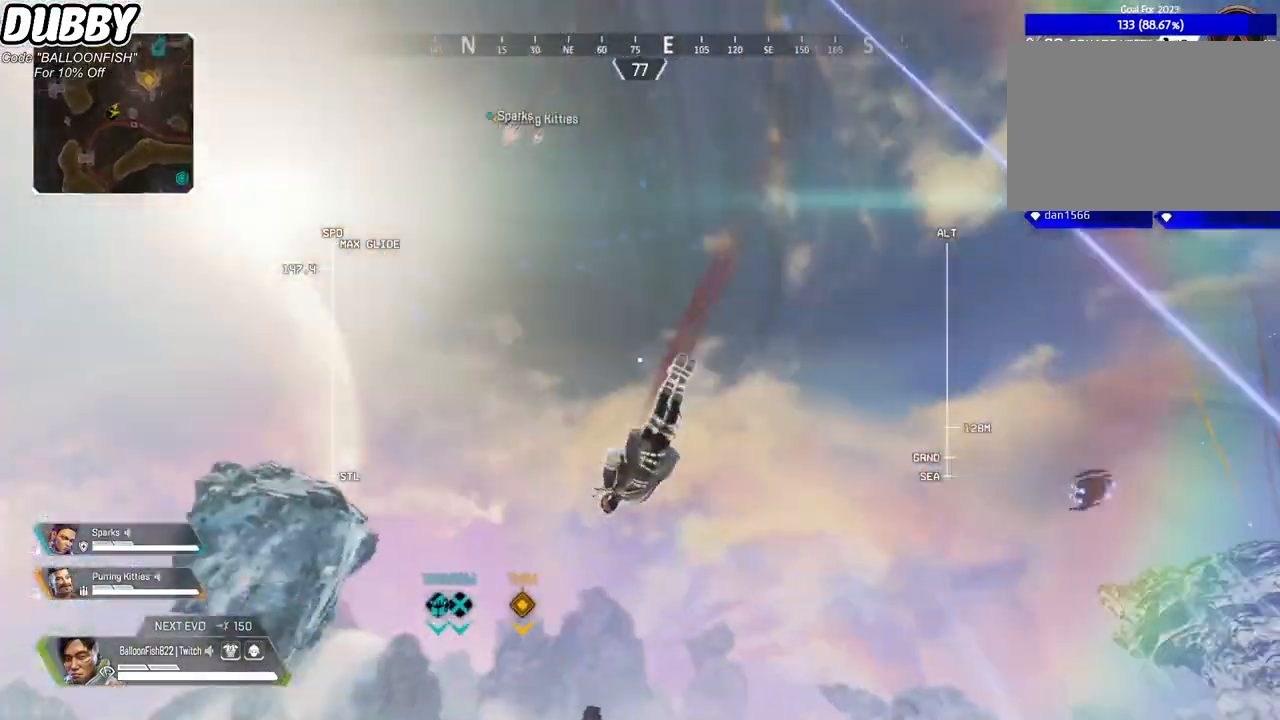
{"keys": ["w"], "mouse": ["right"], "events": []}
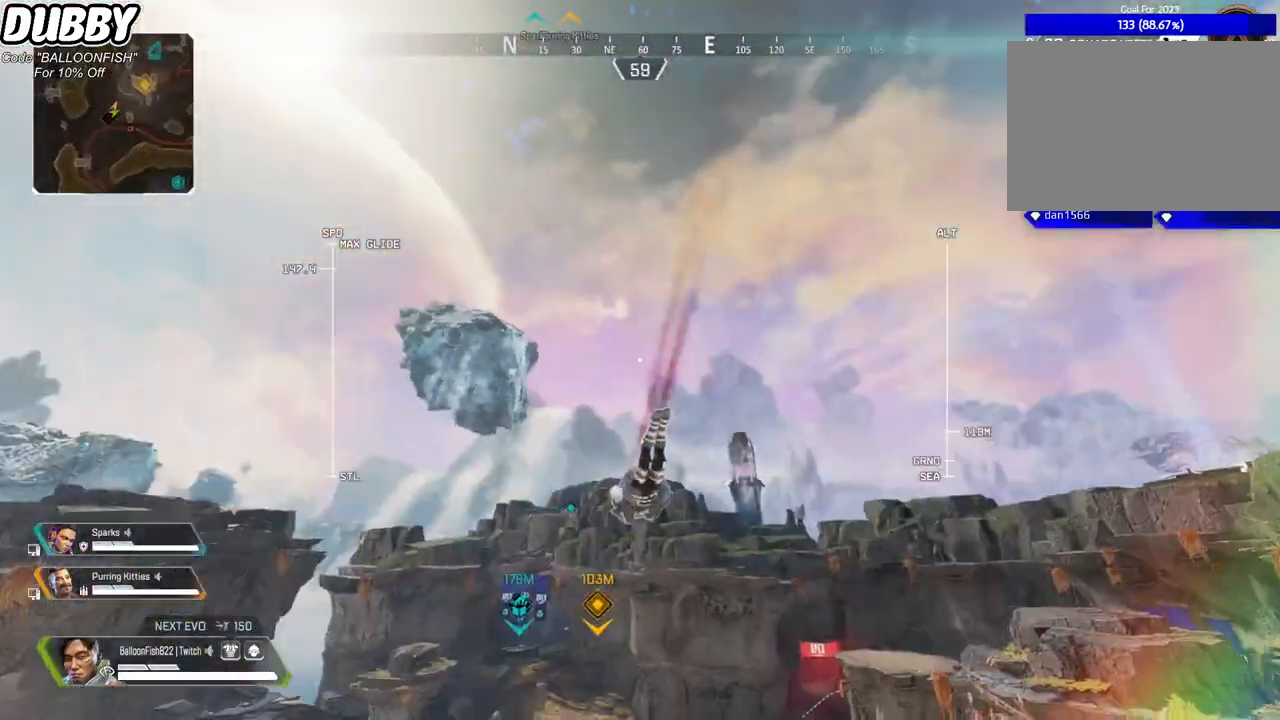
{"keys": ["w"], "mouse": ["right"], "events": []}
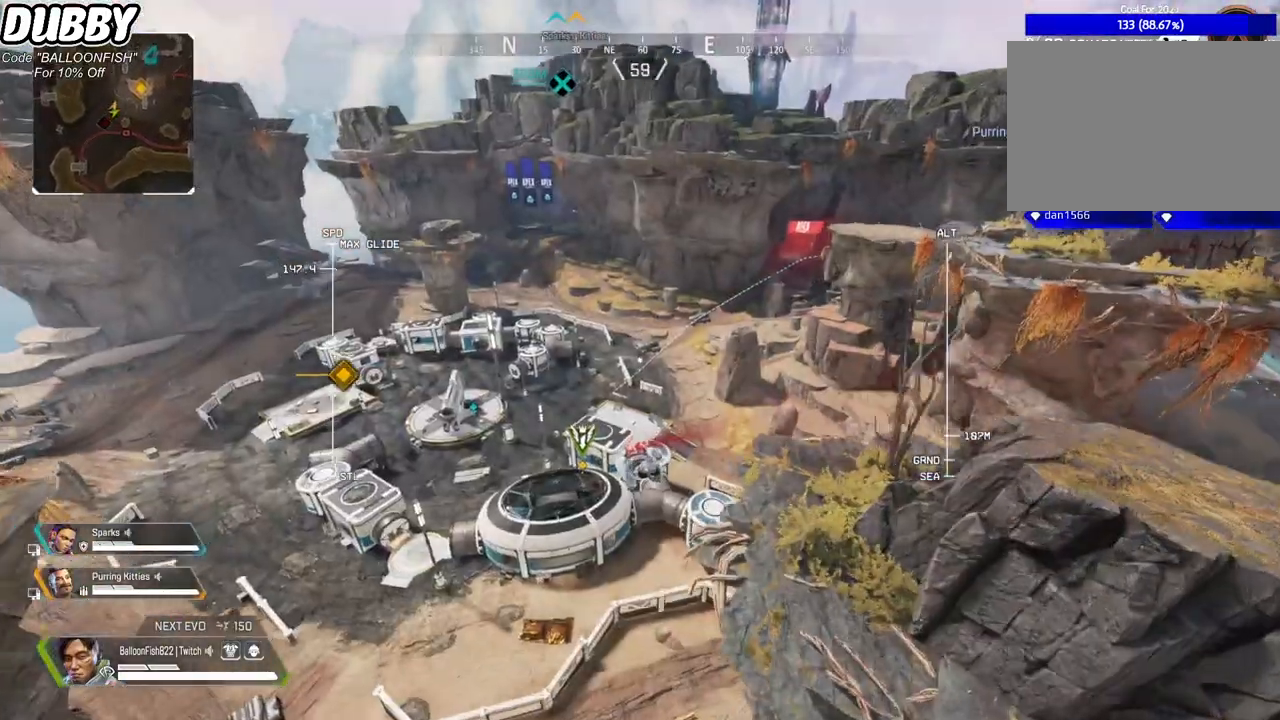
{"keys": ["w"], "mouse": ["right"], "events": []}
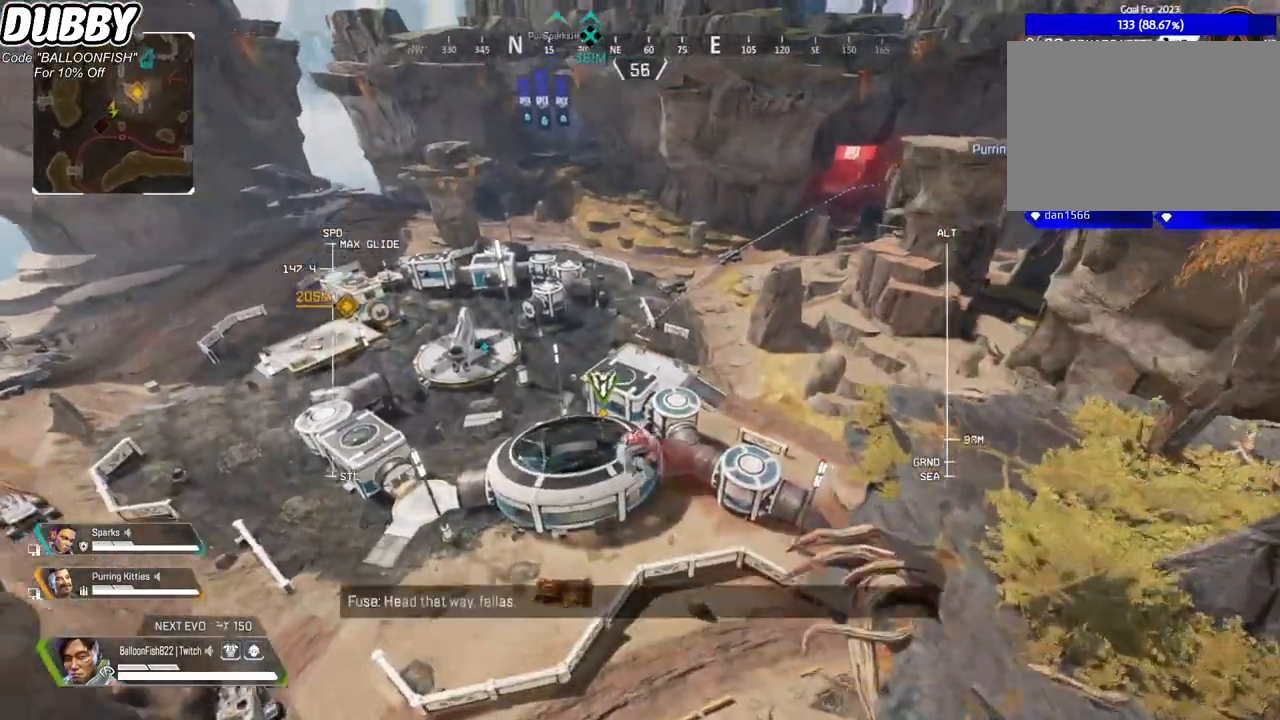
{"keys": ["w"], "mouse": [], "events": [[33, "mouse_right", "up"]]}
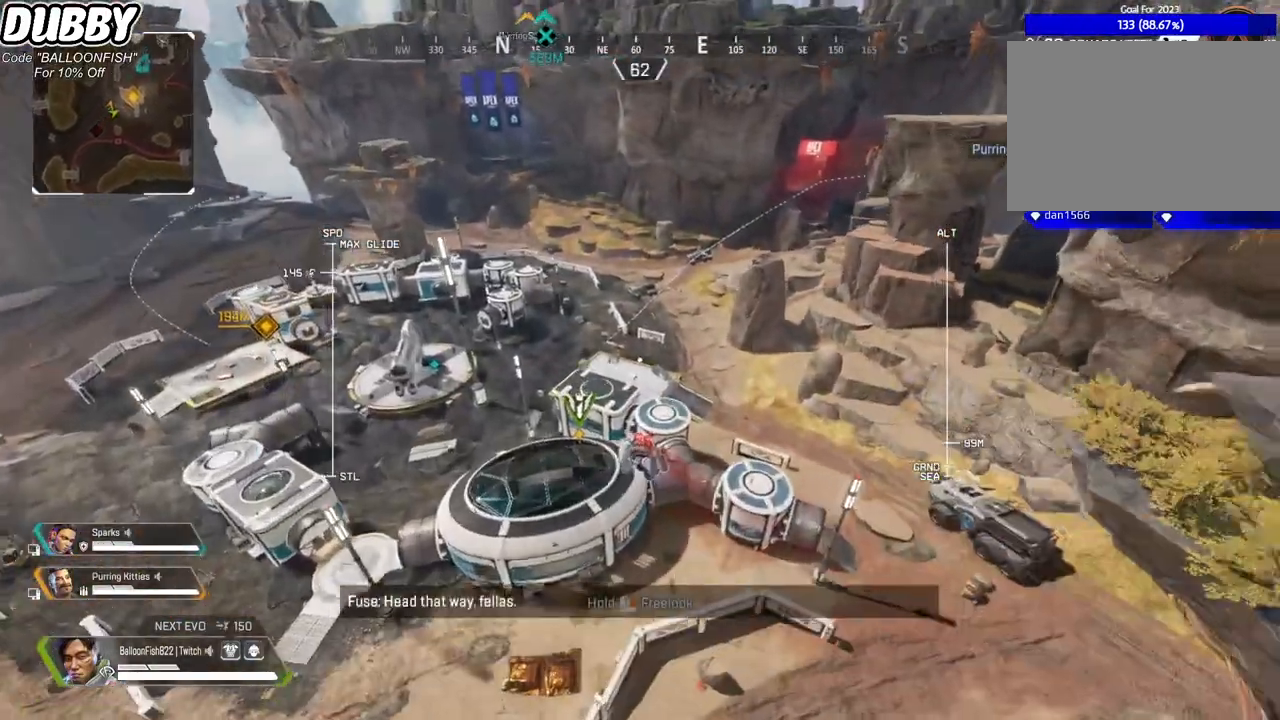
{"keys": ["w"], "mouse": [], "events": [[200, "d", "down"], [233, "d", "up"]]}
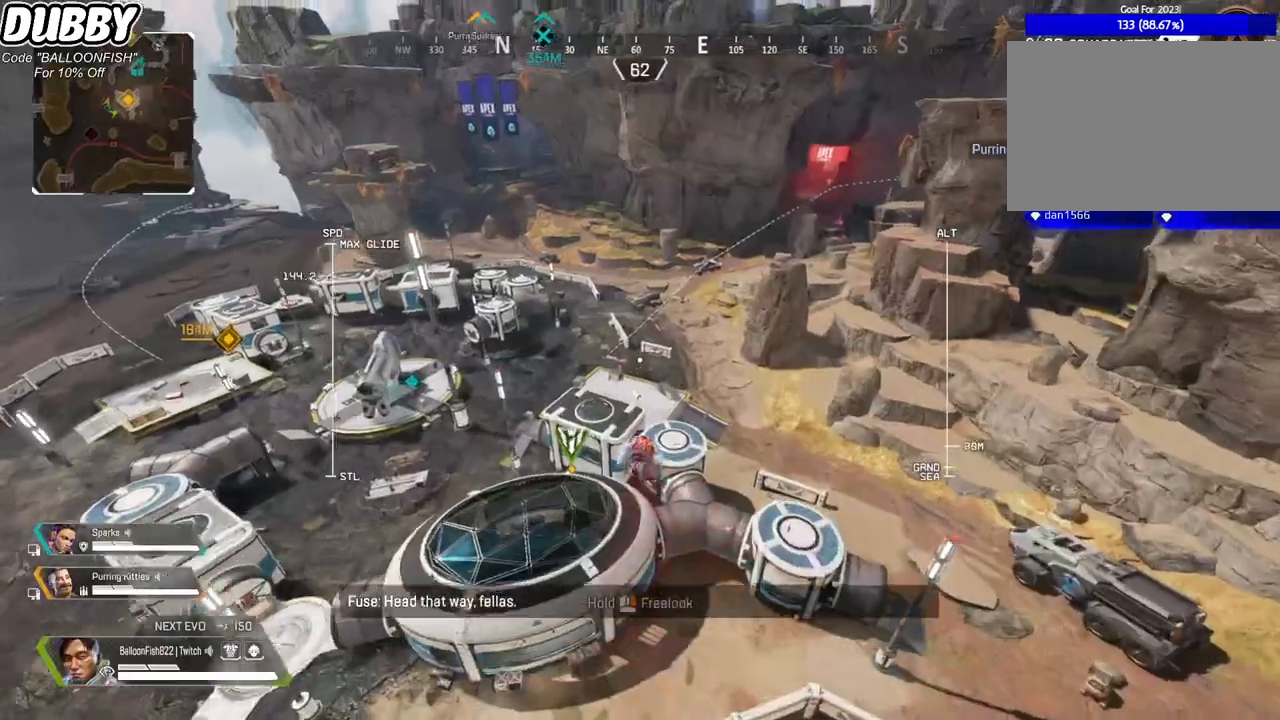
{"keys": ["w"], "mouse": [], "events": []}
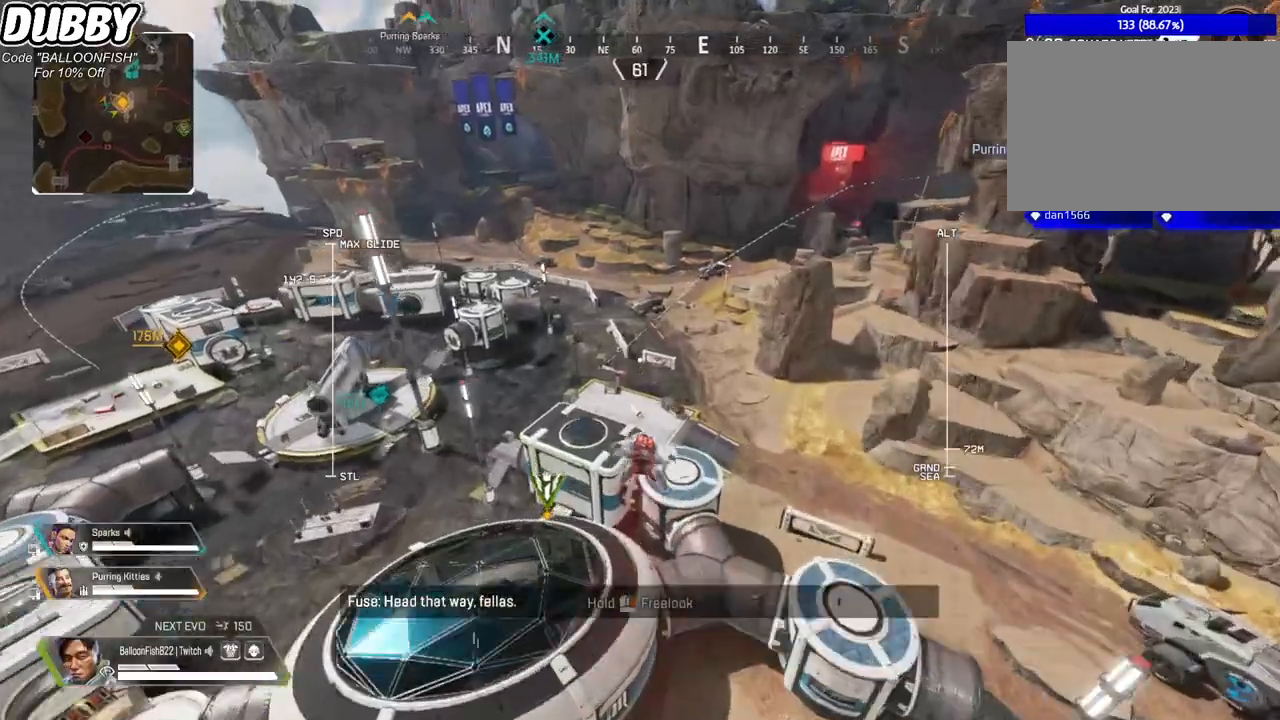
{"keys": ["w"], "mouse": [], "events": []}
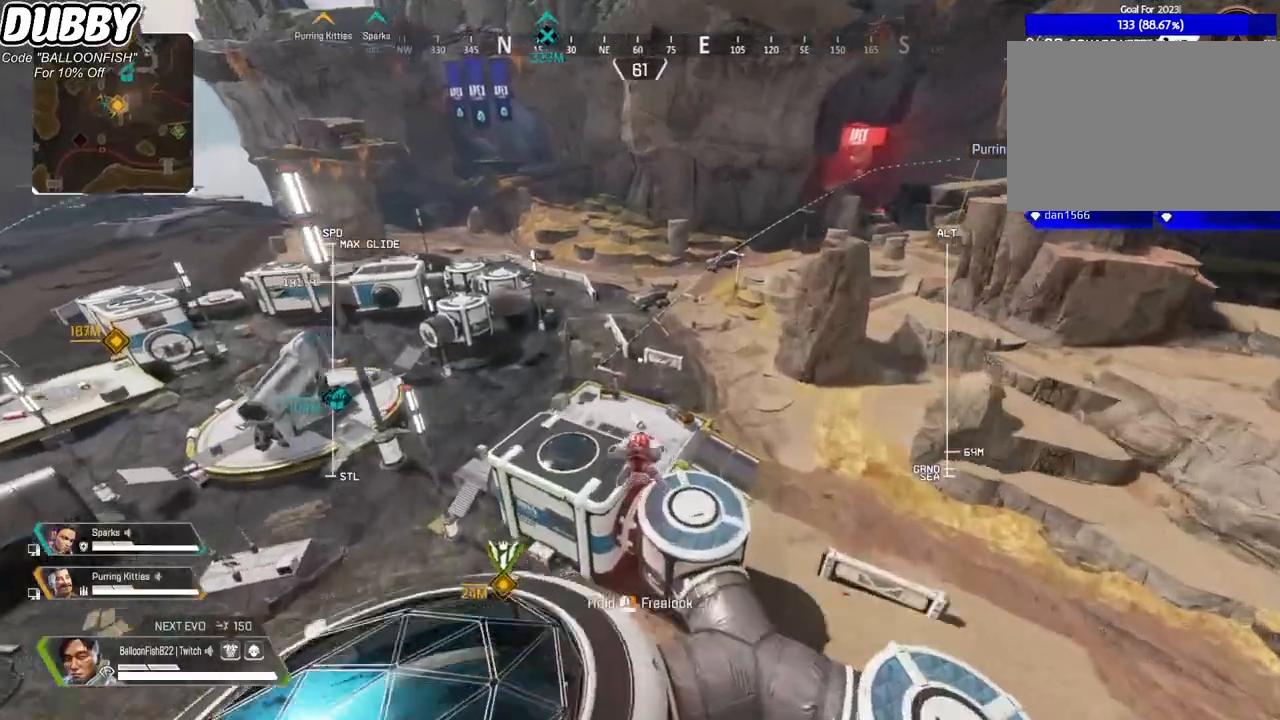
{"keys": ["w"], "mouse": [], "events": []}
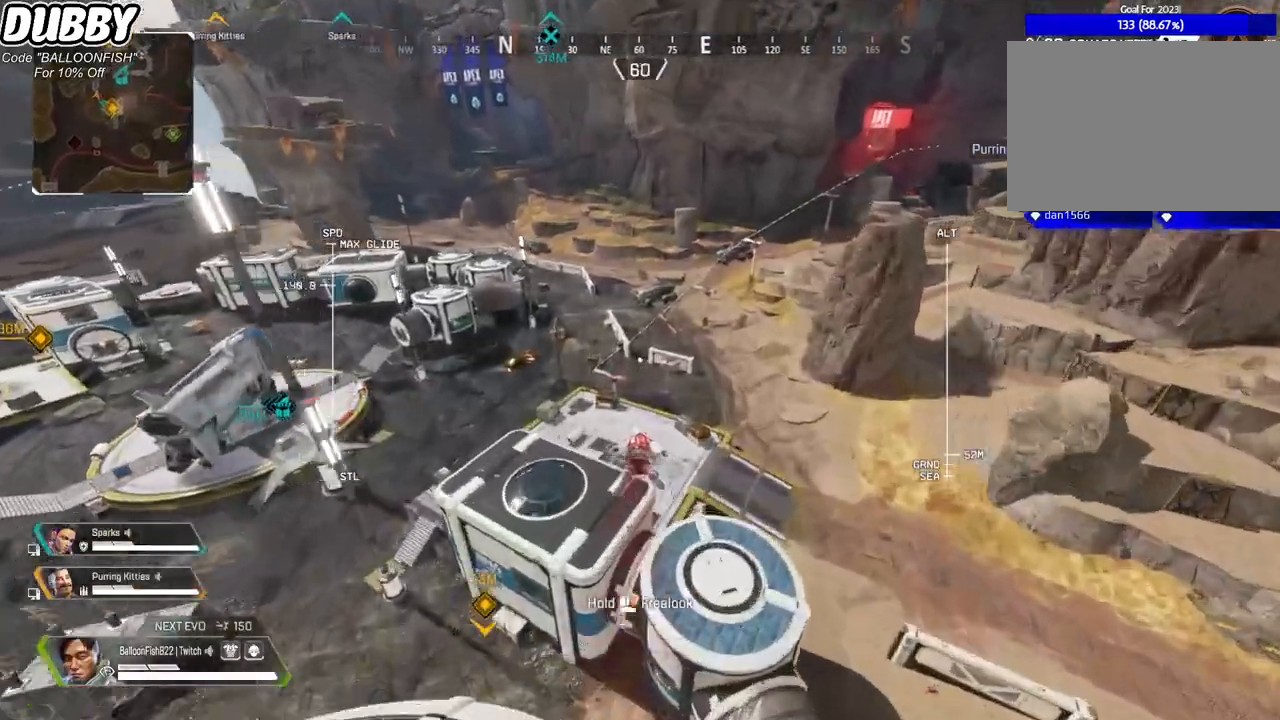
{"keys": ["w"], "mouse": [], "events": []}
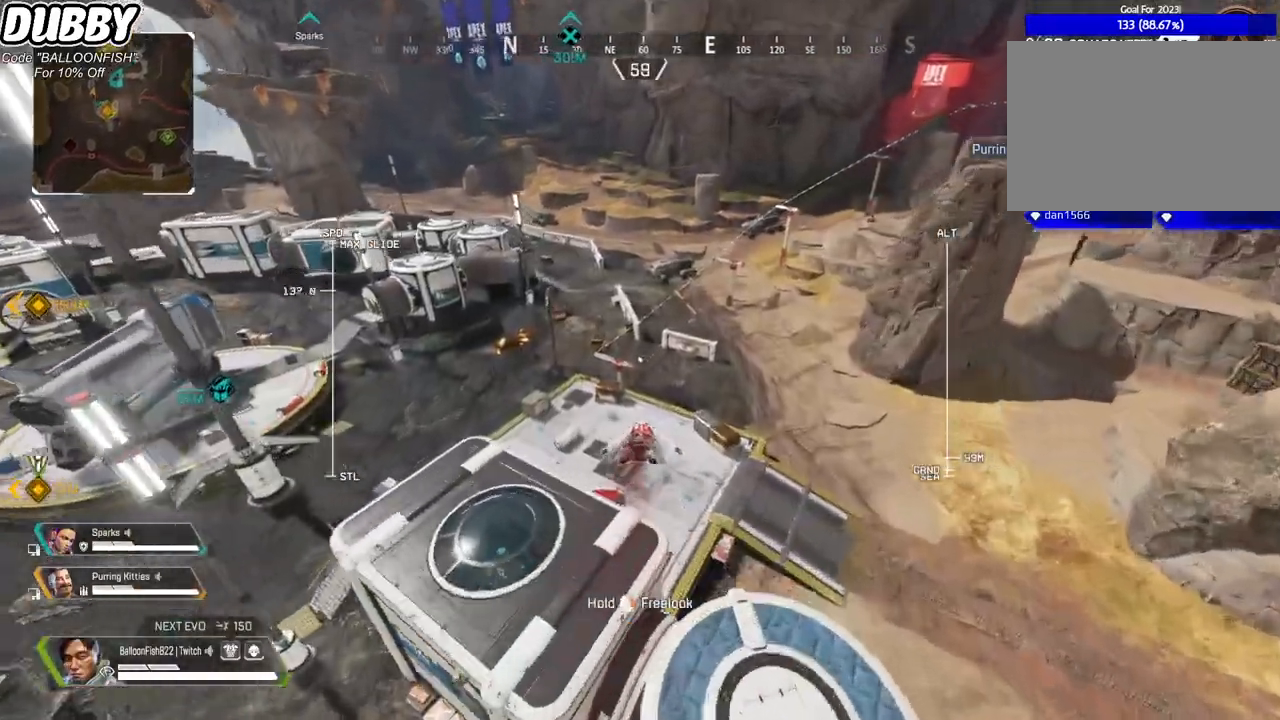
{"keys": ["w"], "mouse": [], "events": []}
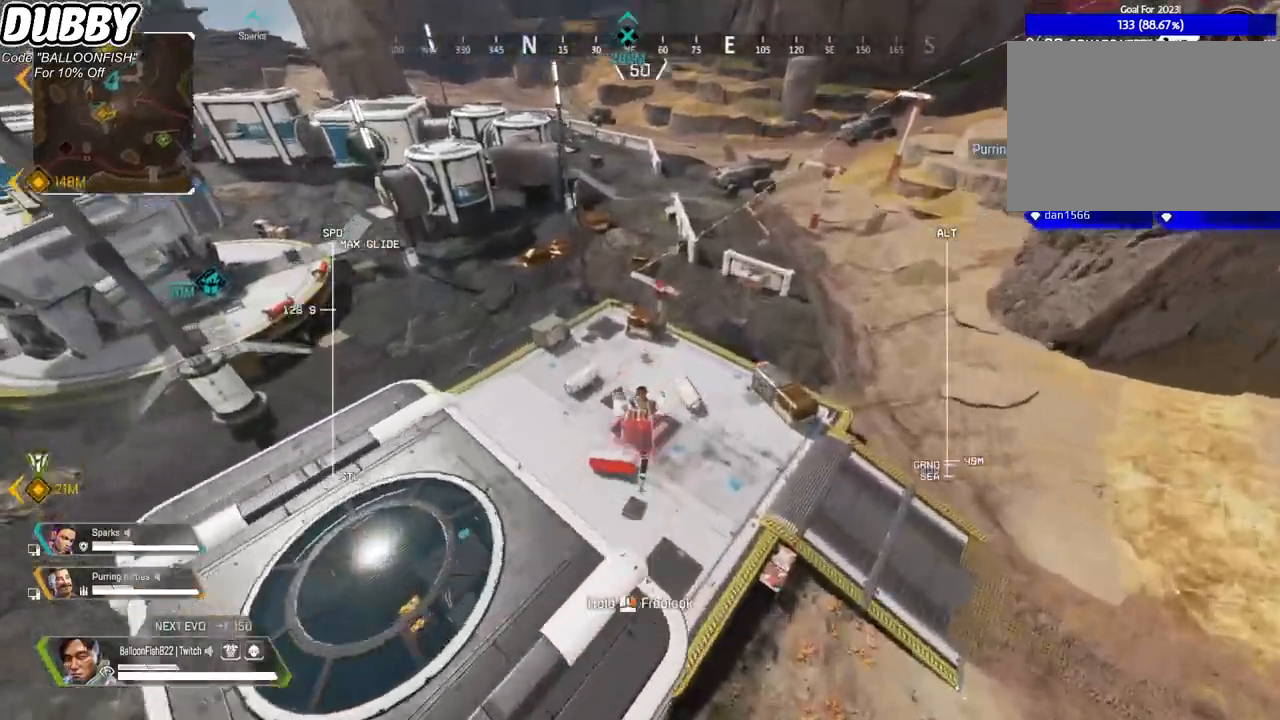
{"keys": ["w"], "mouse": [], "events": []}
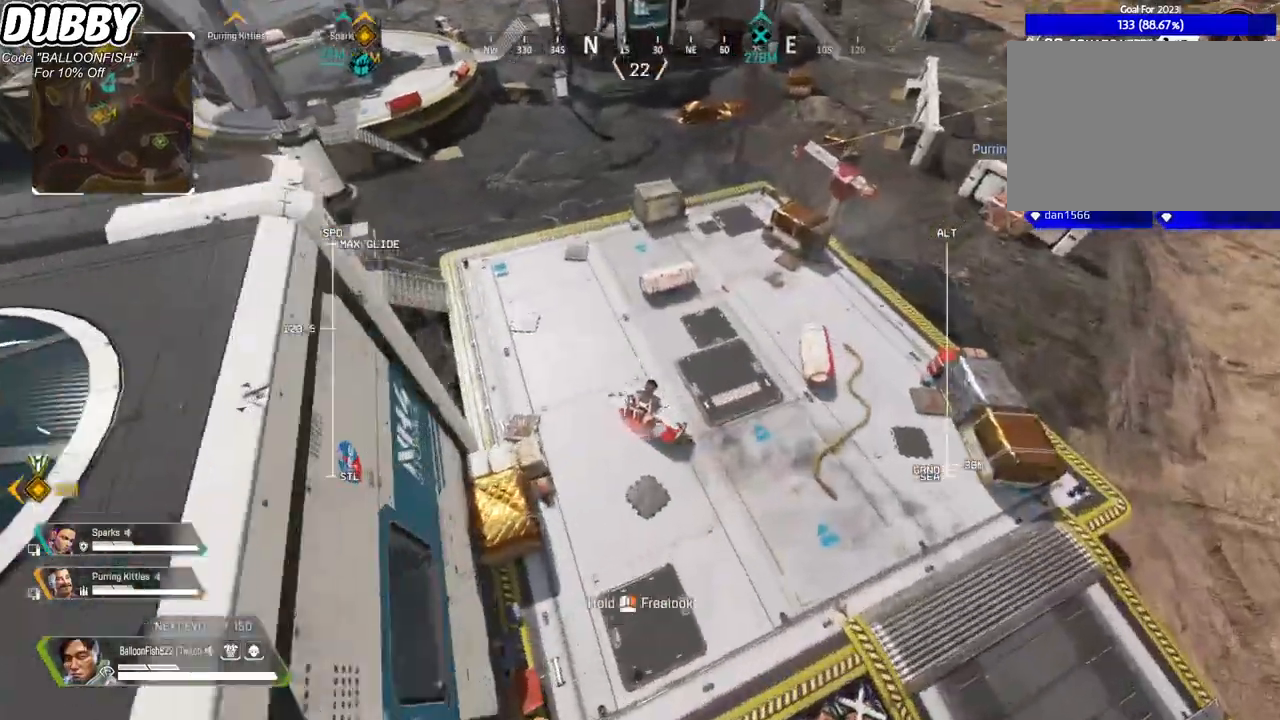
{"keys": ["w"], "mouse": [], "events": []}
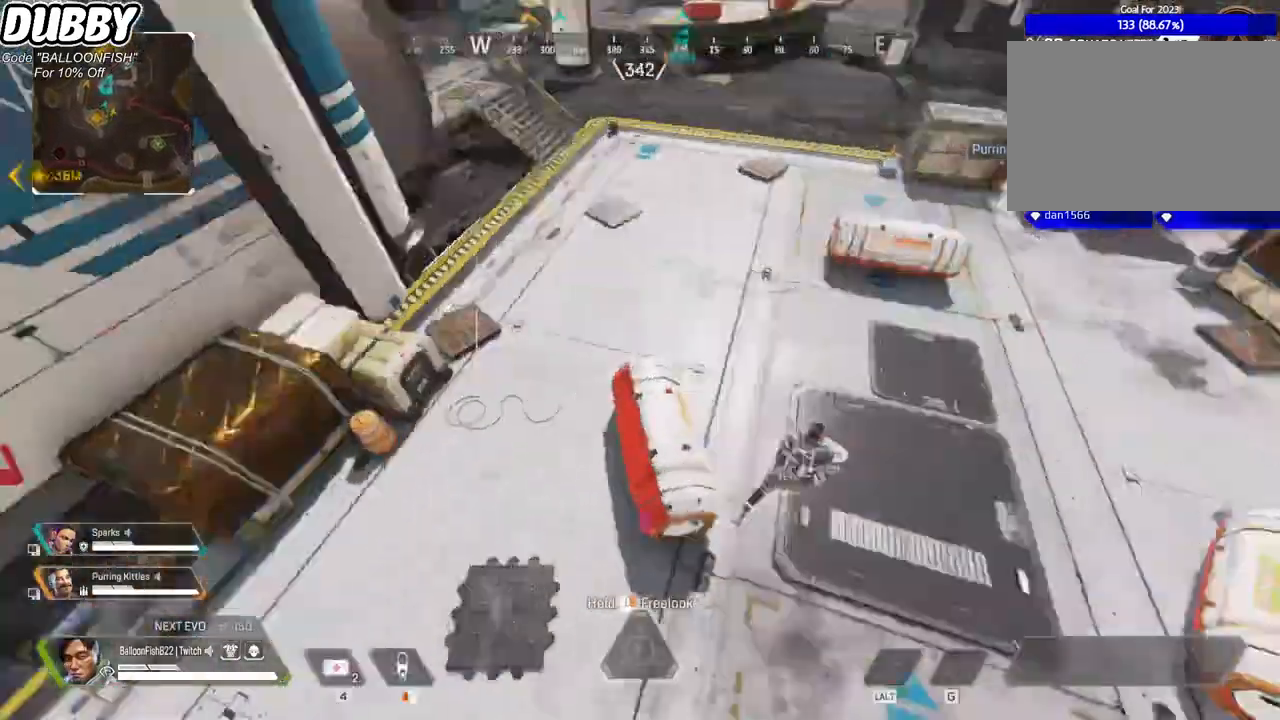
{"keys": ["d", "w"], "mouse": [], "events": [[234, "d", "down"]]}
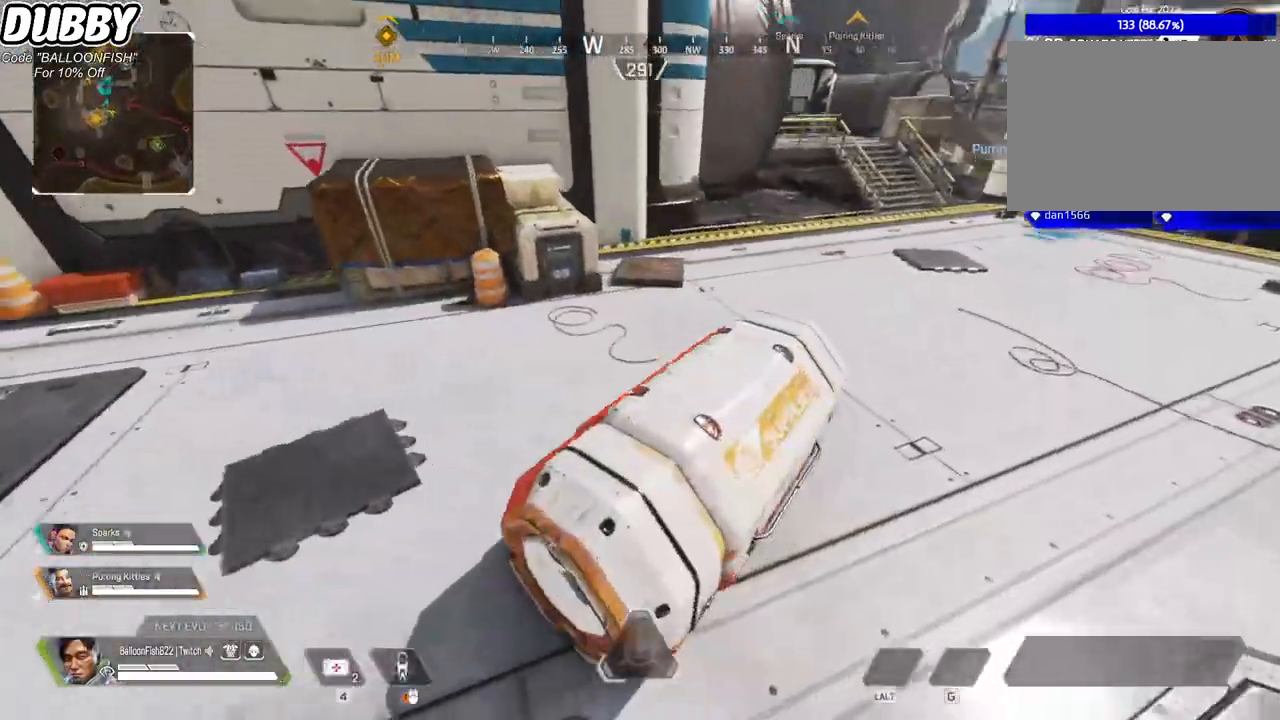
{"keys": ["e", "w"], "mouse": [], "events": [[100, "d", "up"], [301, "e", "down"], [401, "e", "up"], [468, "e", "down"]]}
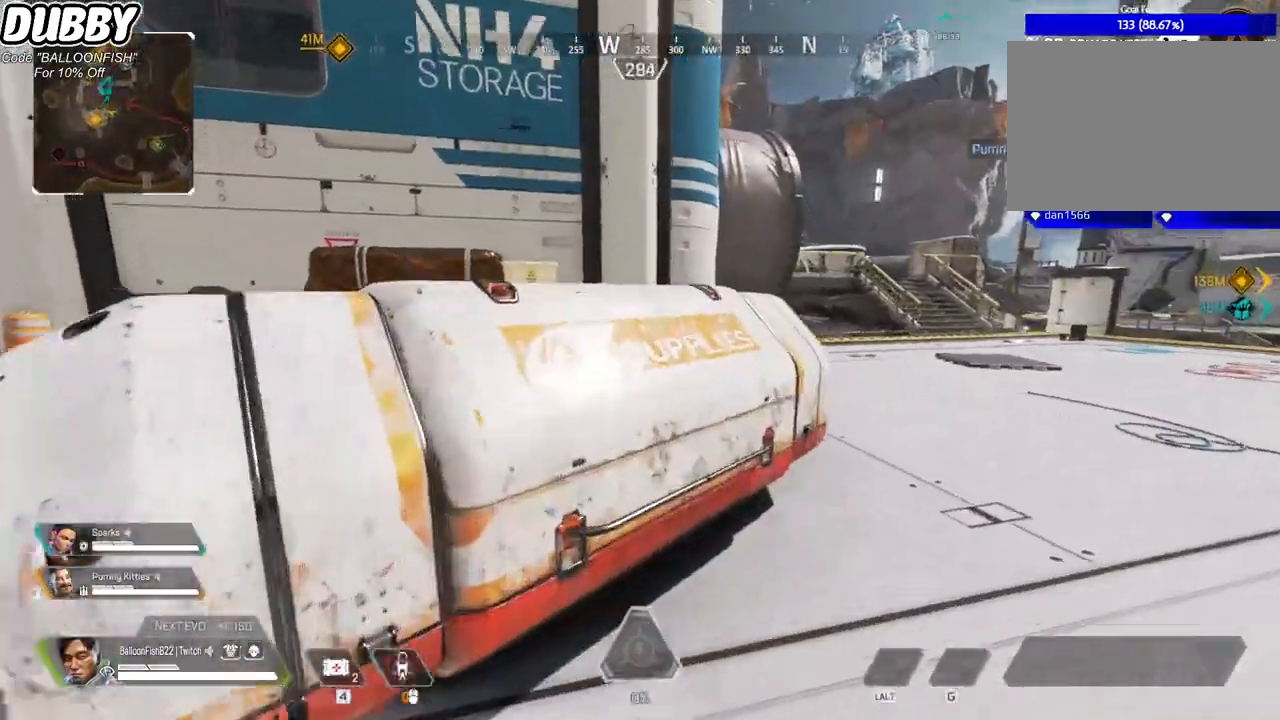
{"keys": ["s"], "mouse": [], "events": [[67, "e", "up"], [167, "e", "down"], [167, "w", "up"], [301, "e", "up"], [367, "s", "down"], [401, "e", "down"], [467, "e", "up"]]}
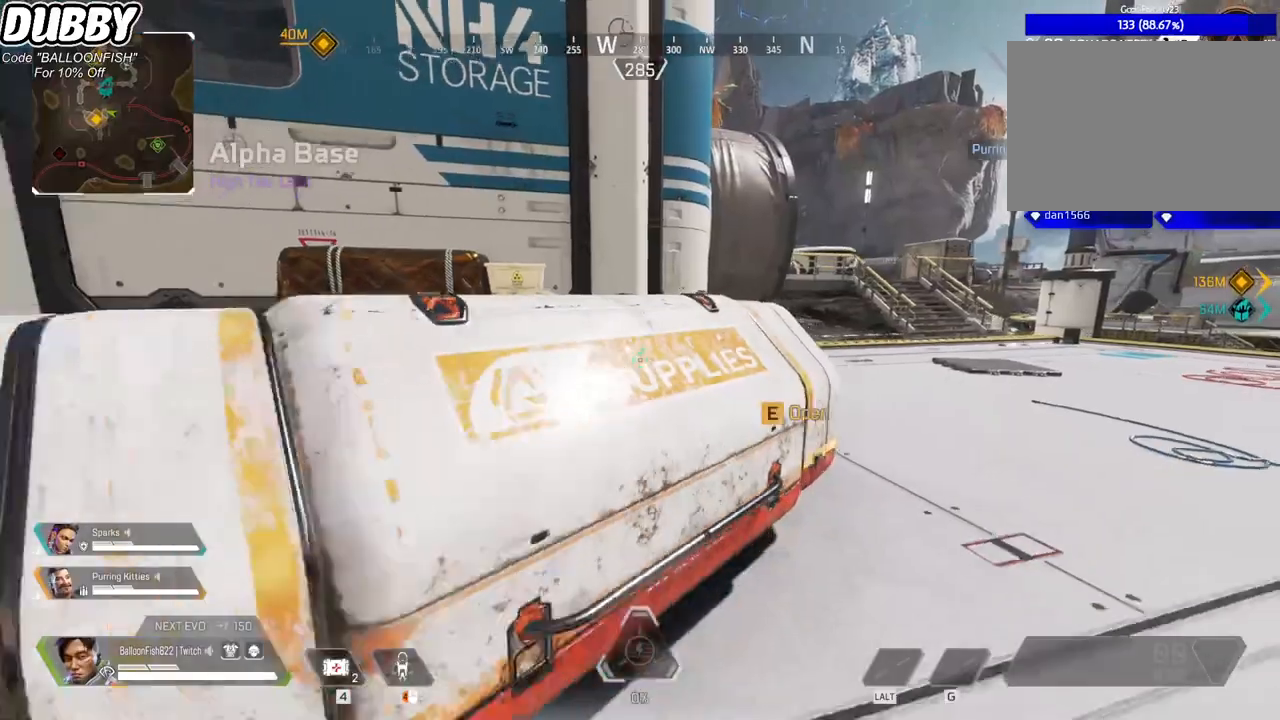
{"keys": [], "mouse": [], "events": [[33, "e", "down"], [100, "a", "down"], [100, "e", "up"], [200, "s", "up"], [267, "a", "up"], [434, "e", "down"], [501, "e", "up"]]}
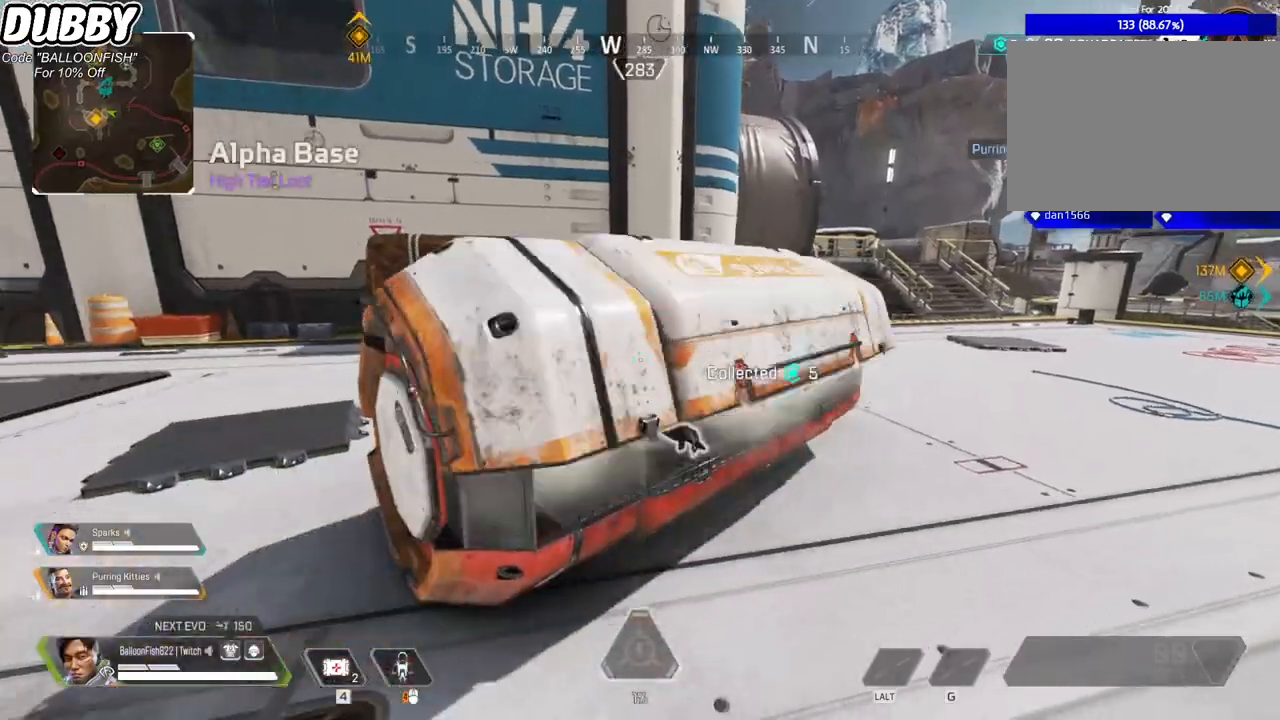
{"keys": ["w"], "mouse": [], "events": [[66, "e", "down"], [167, "e", "up"], [167, "w", "down"], [233, "e", "down"], [300, "e", "up"], [400, "e", "down"], [467, "e", "up"]]}
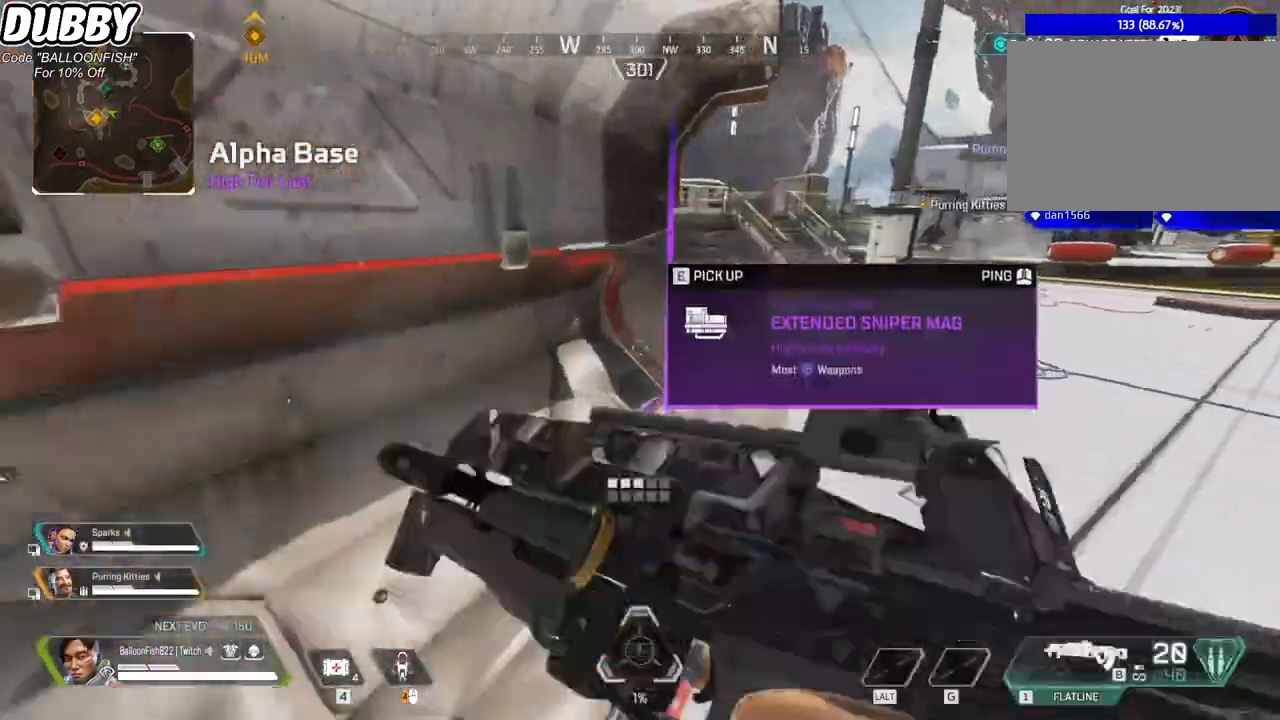
{"keys": ["w"], "mouse": [], "events": [[33, "e", "down"], [133, "e", "up"], [267, "3", "down"], [367, "3", "up"]]}
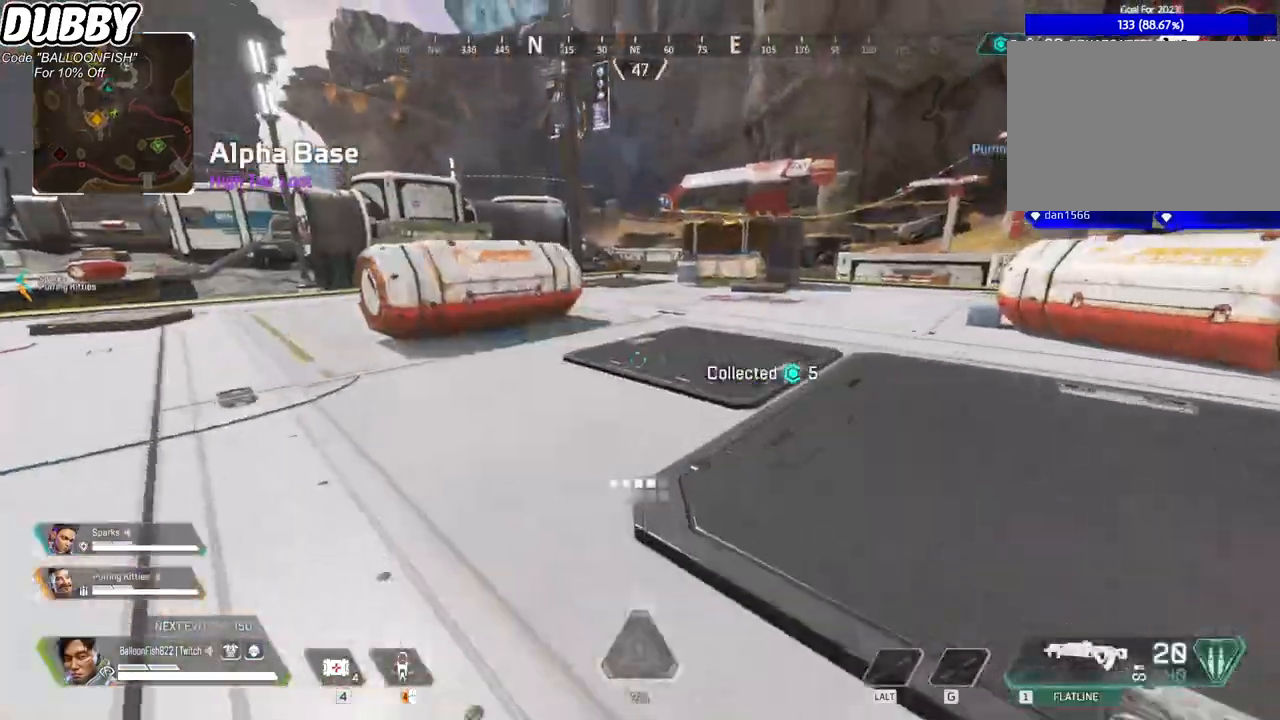
{"keys": ["e", "w"], "mouse": [], "events": [[167, "ctrl", "down"], [467, "ctrl", "up"], [467, "e", "down"]]}
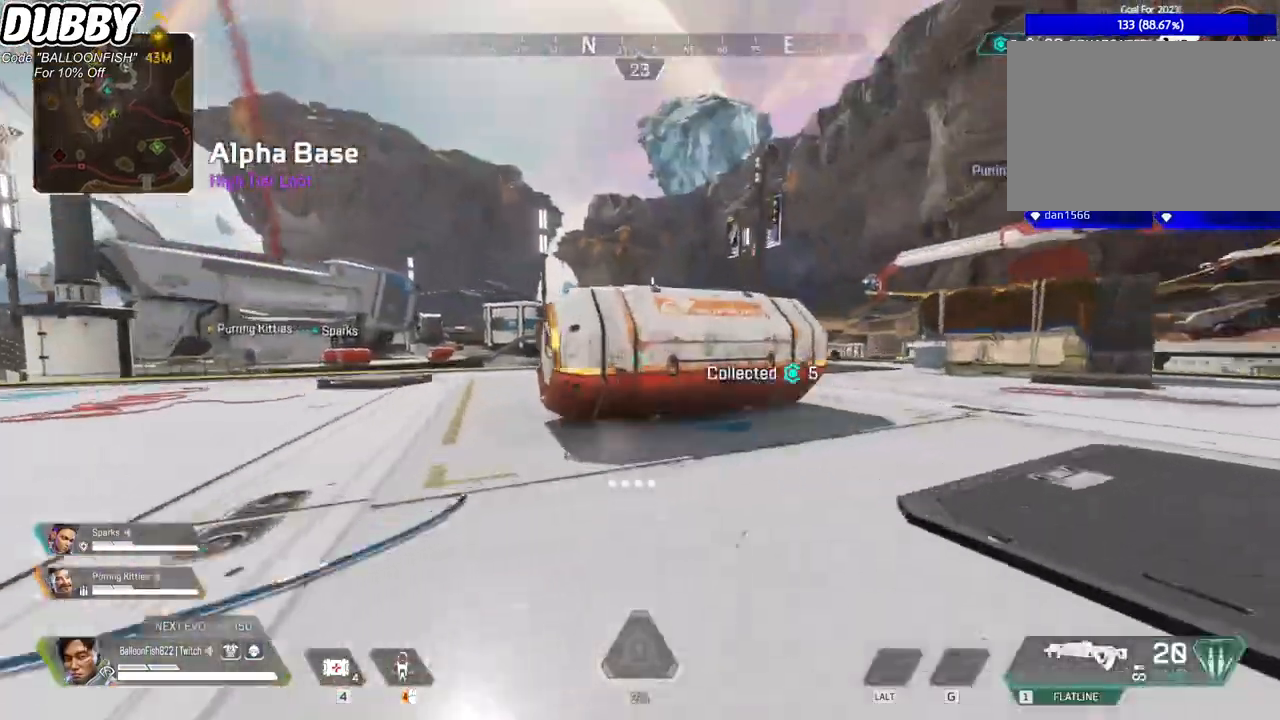
{"keys": ["e", "s"], "mouse": [], "events": [[33, "e", "up"], [100, "1", "down"], [200, "e", "down"], [234, "1", "up"], [267, "w", "up"], [367, "s", "down"]]}
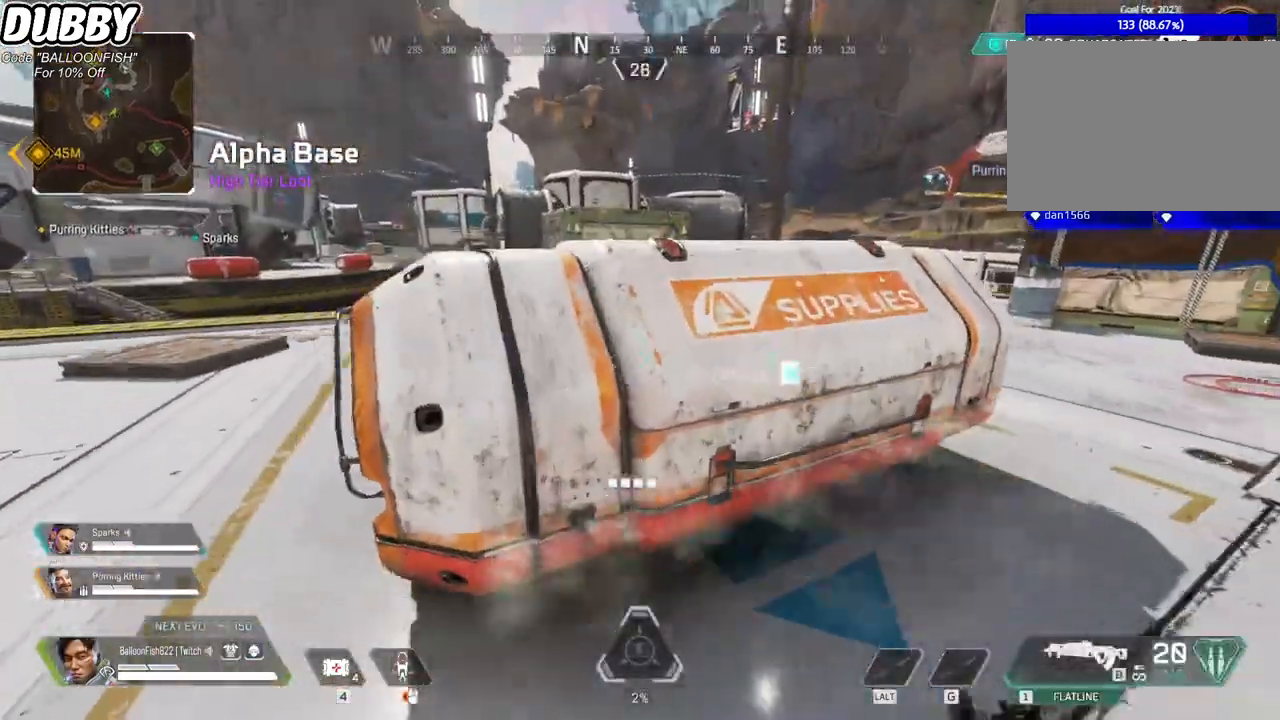
{"keys": ["w"], "mouse": [], "events": [[100, "e", "up"], [100, "s", "up"], [200, "e", "down"], [200, "w", "down"], [300, "e", "up"], [334, "e", "down"], [434, "e", "up"]]}
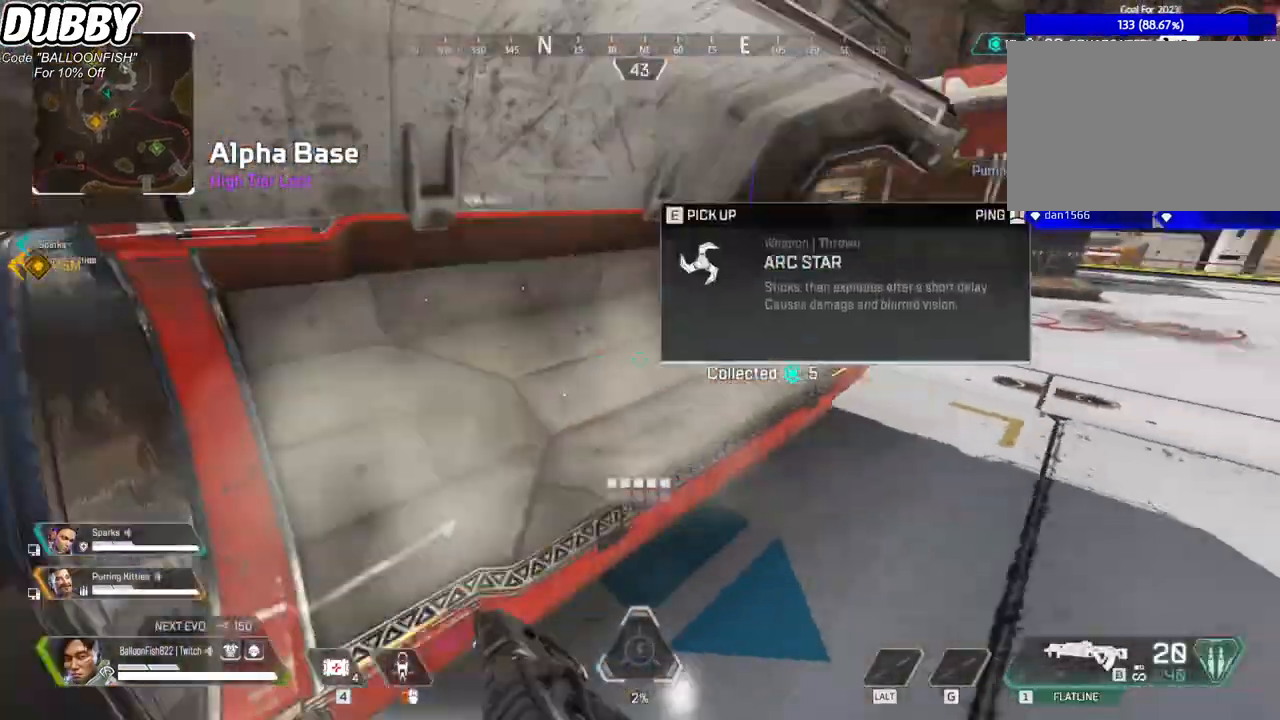
{"keys": ["w"], "mouse": [], "events": [[33, "e", "down"], [33, "w", "up"], [267, "e", "up"], [300, "e", "down"], [300, "w", "down"], [400, "e", "up"]]}
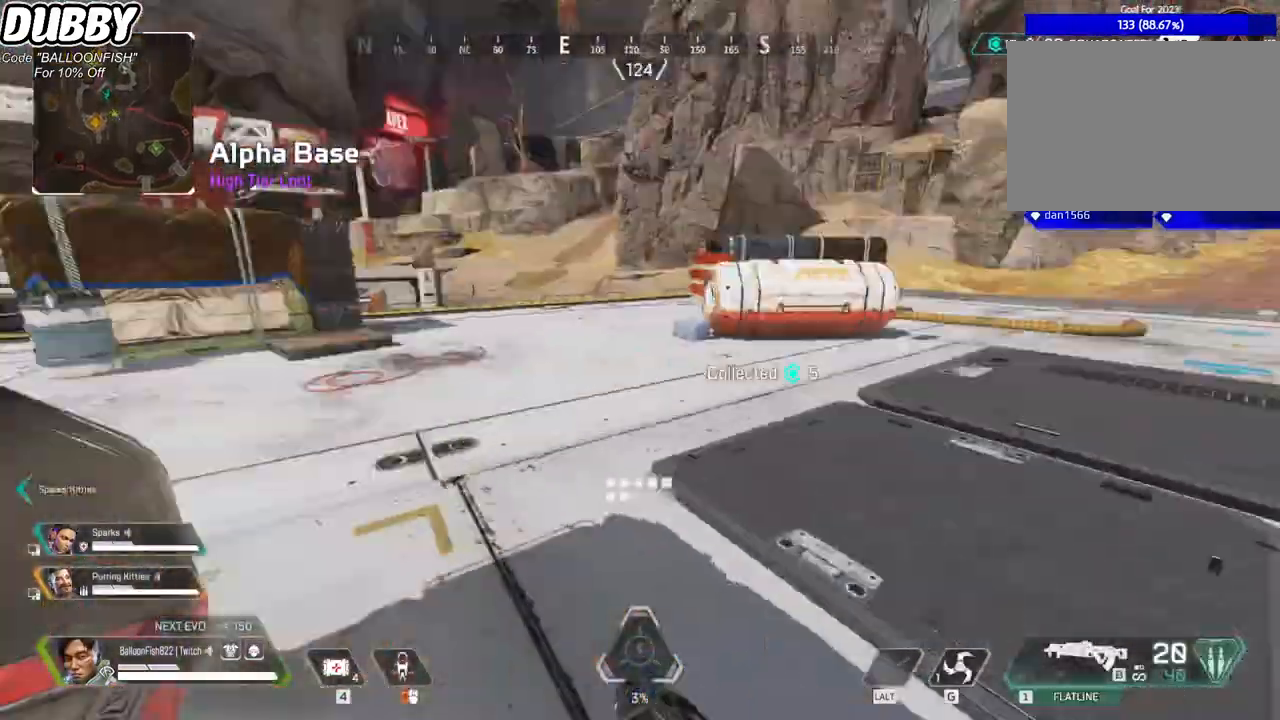
{"keys": ["ctrl", "w"], "mouse": [], "events": [[34, "3", "down"], [134, "3", "up"], [434, "ctrl", "down"]]}
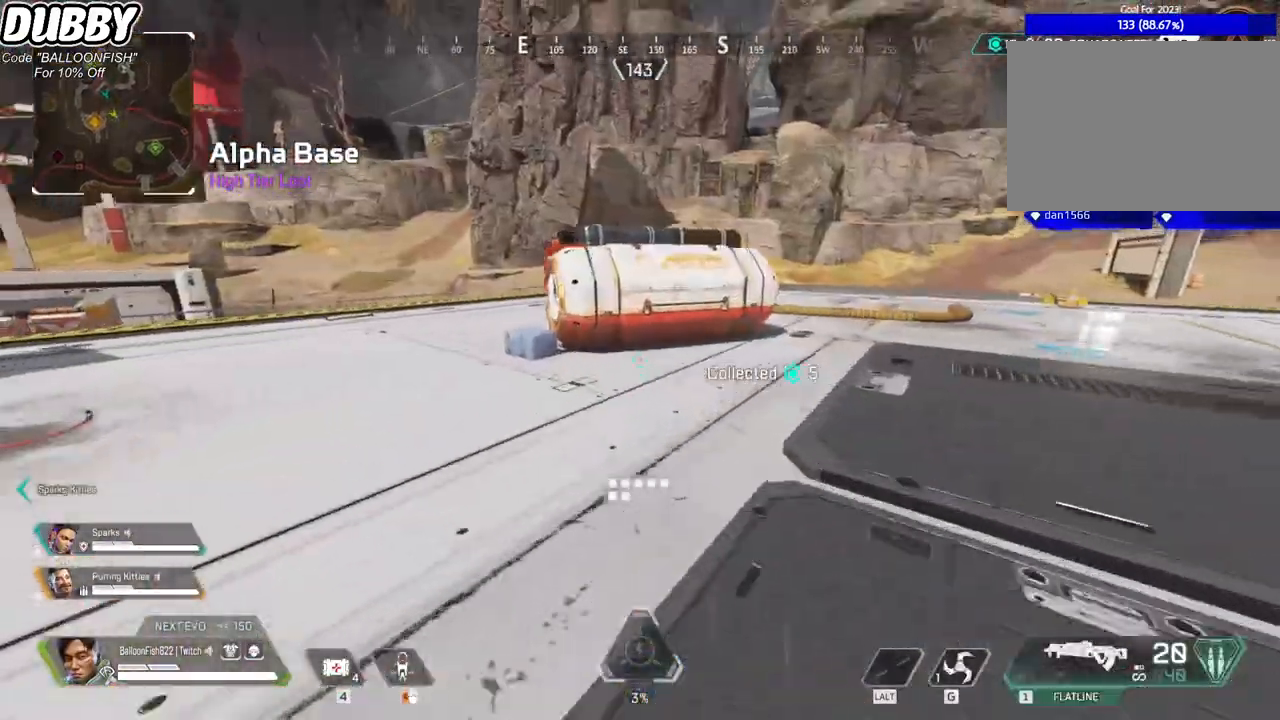
{"keys": ["w"], "mouse": [], "events": [[201, "e", "down"], [234, "ctrl", "up"], [301, "e", "up"], [401, "e", "down"], [434, "e", "up"]]}